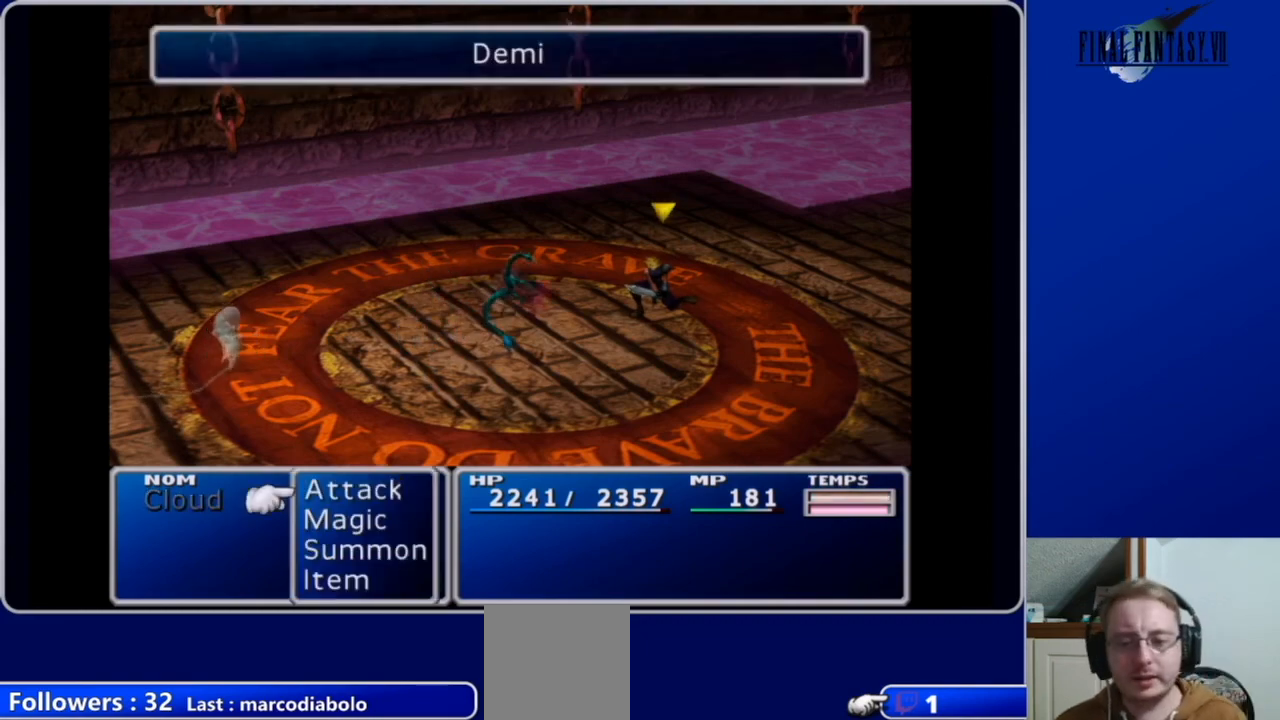
Gameplay with a controller (Xbox layout); each line is a JSON object with the inputs held at the frame after it. "events" lists button and stick changes between this image and that frame as [ms after this image, input, new state], when the widget could be followed in between.
{"buttons": [], "left_stick": "center", "right_stick": "center", "events": [[267, "DPAD_DOWN", "down"], [367, "DPAD_DOWN", "up"]]}
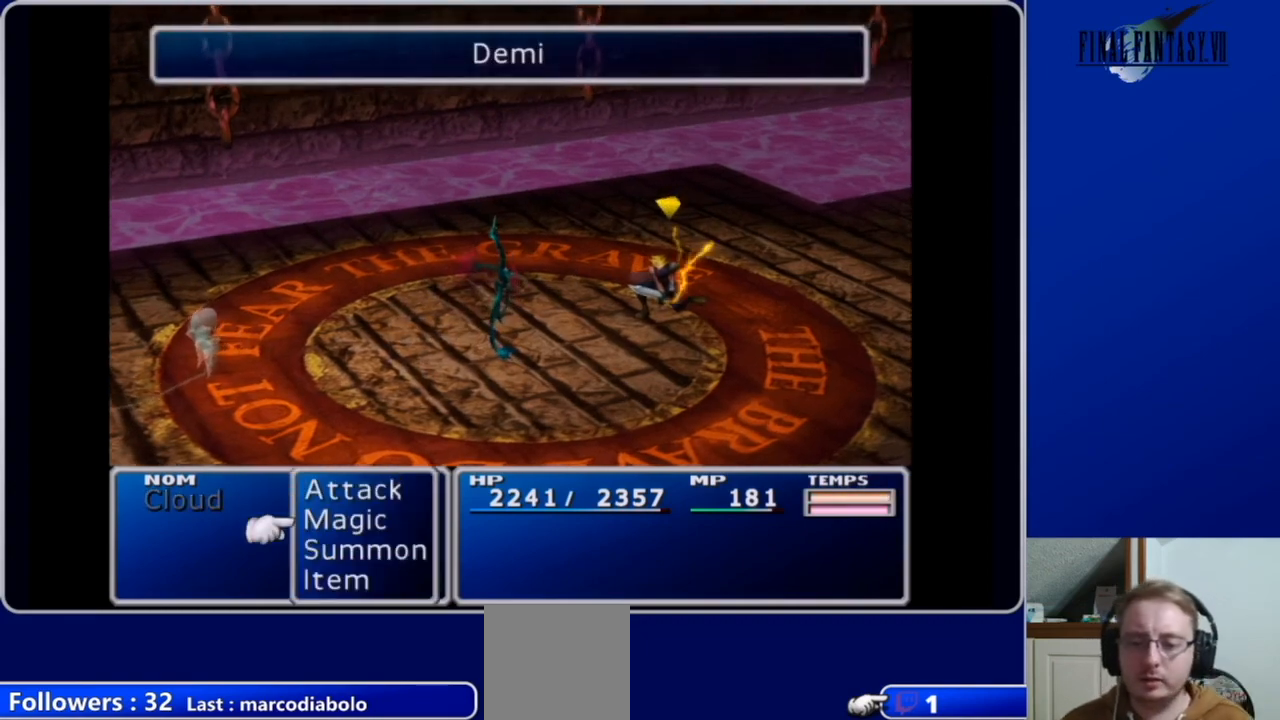
{"buttons": [], "left_stick": "center", "right_stick": "center", "events": [[100, "DPAD_UP", "down"], [200, "DPAD_UP", "up"]]}
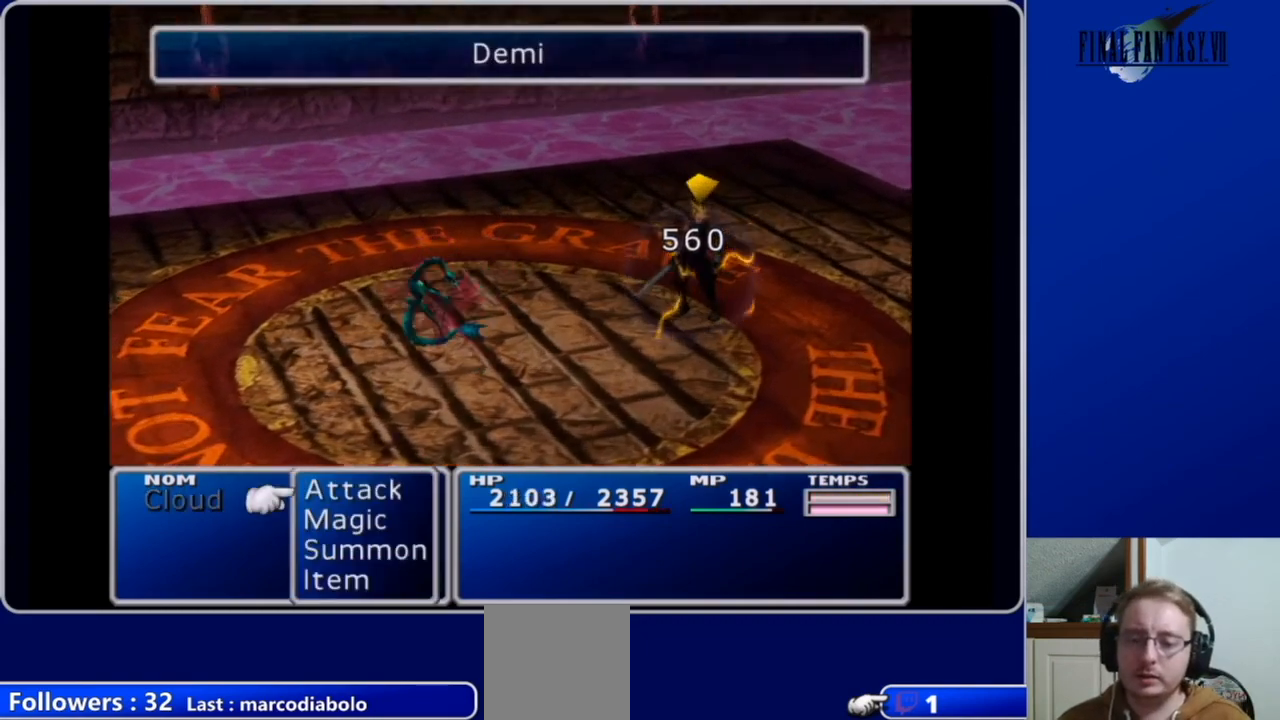
{"buttons": [], "left_stick": "center", "right_stick": "center", "events": []}
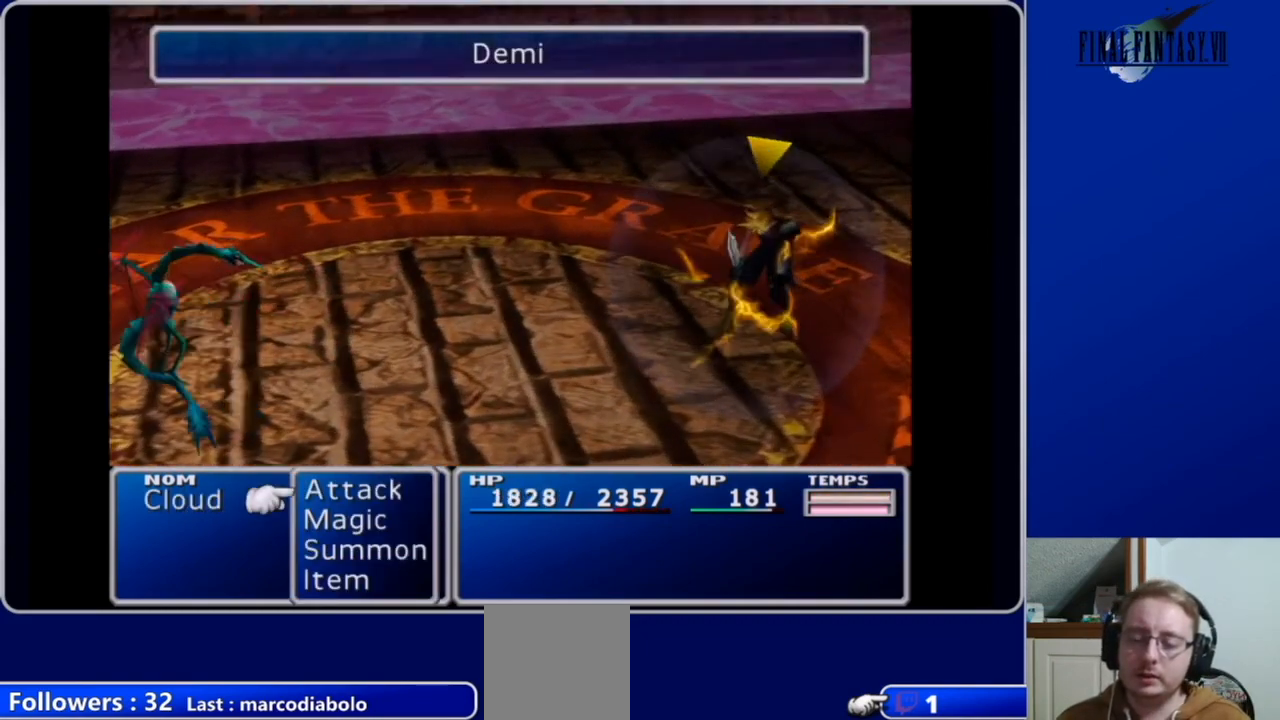
{"buttons": [], "left_stick": "center", "right_stick": "center", "events": [[167, "B", "down"], [300, "B", "up"]]}
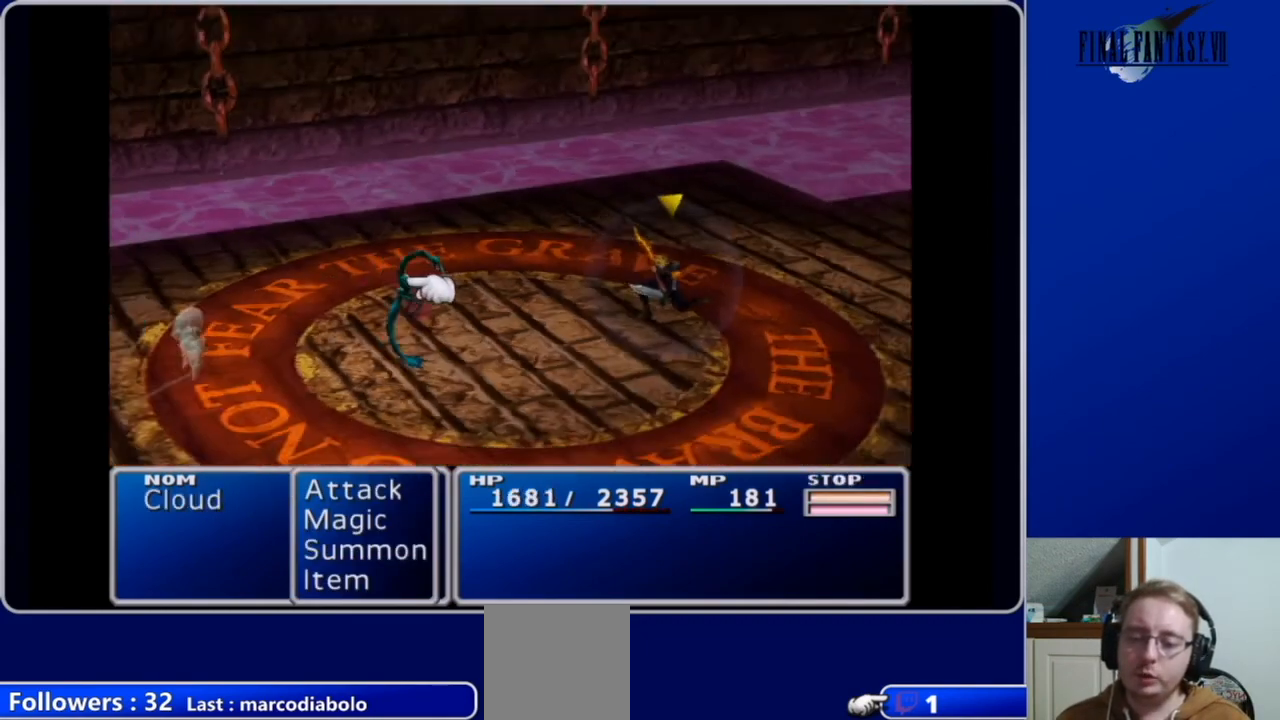
{"buttons": ["B"], "left_stick": "center", "right_stick": "center", "events": [[500, "B", "down"]]}
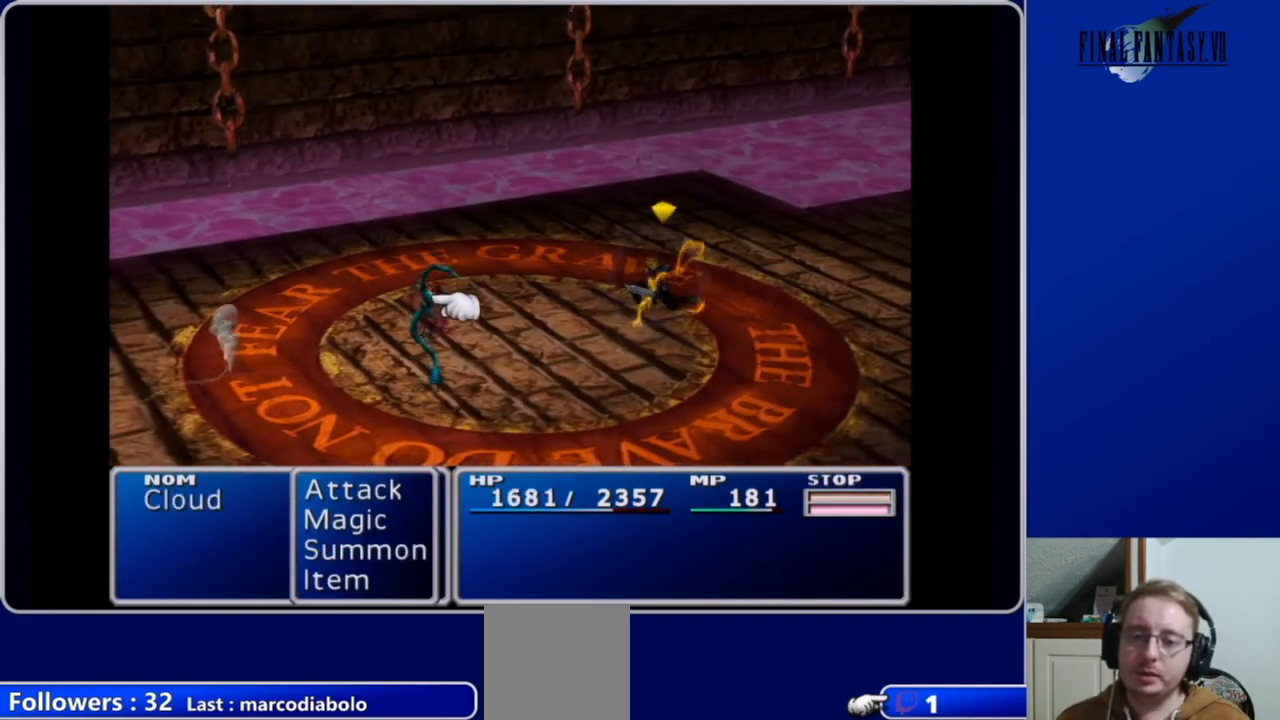
{"buttons": [], "left_stick": "center", "right_stick": "center", "events": [[133, "B", "up"]]}
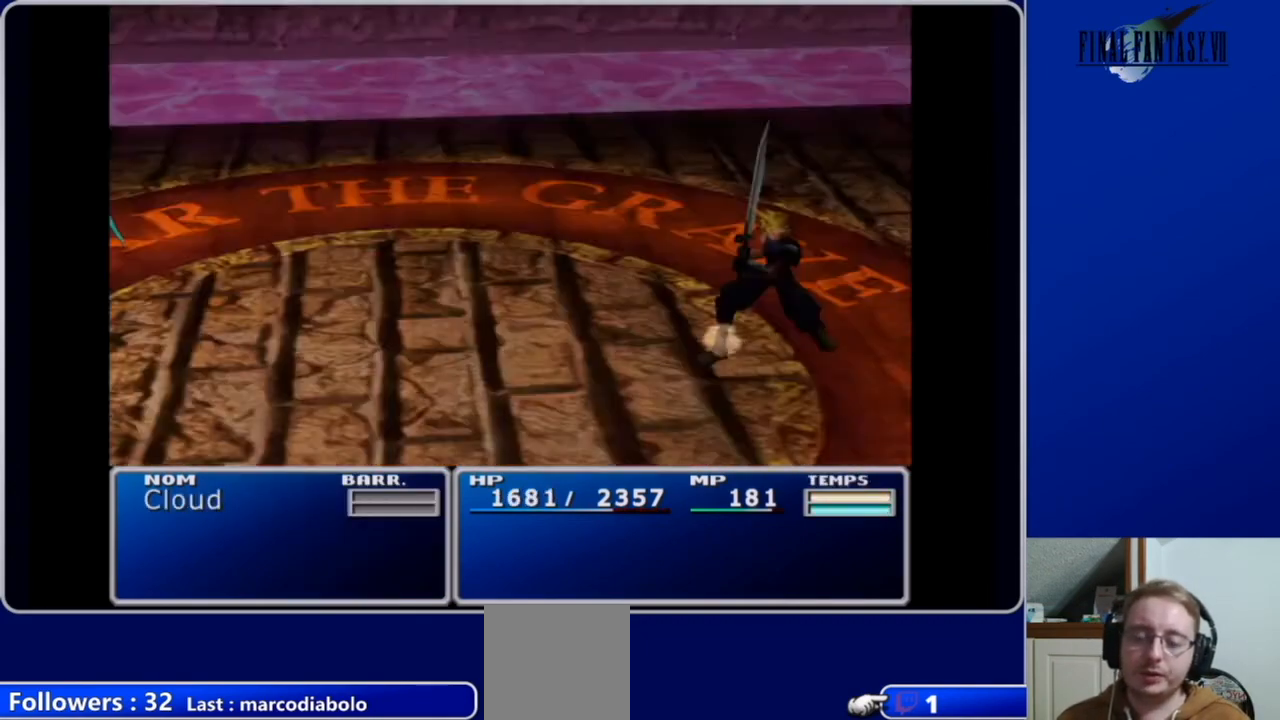
{"buttons": [], "left_stick": "center", "right_stick": "center", "events": []}
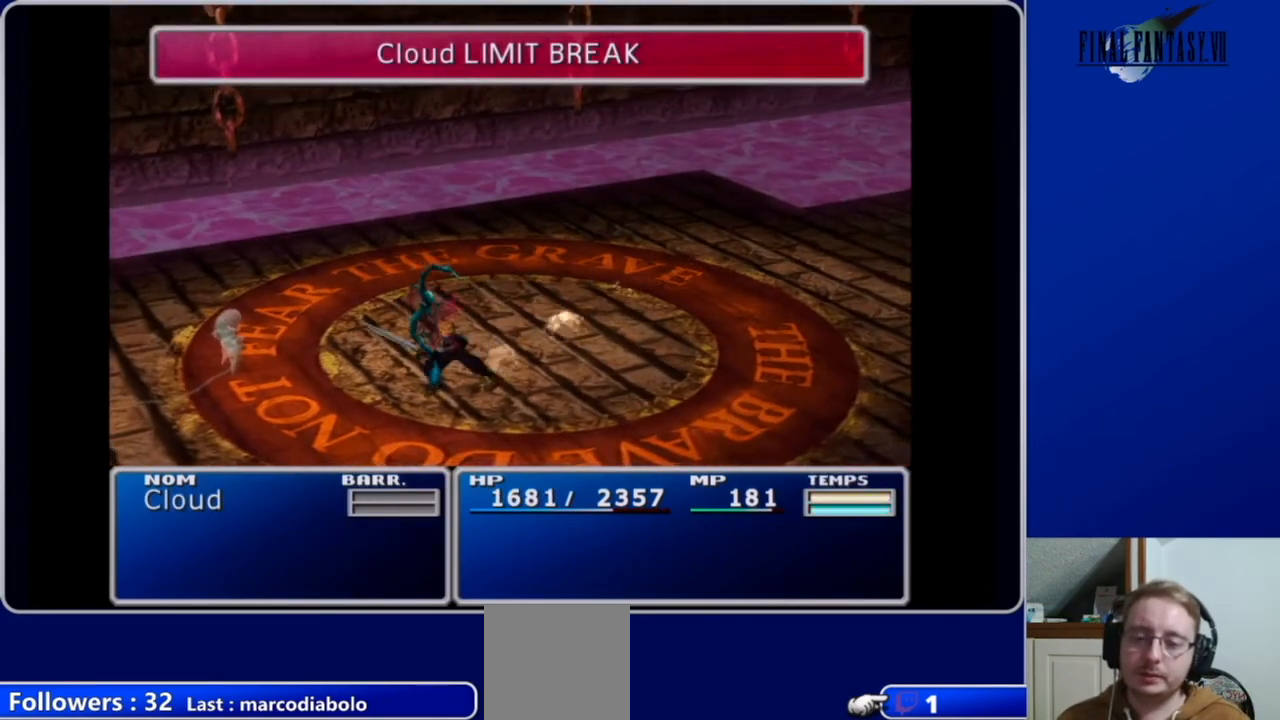
{"buttons": [], "left_stick": "center", "right_stick": "center", "events": []}
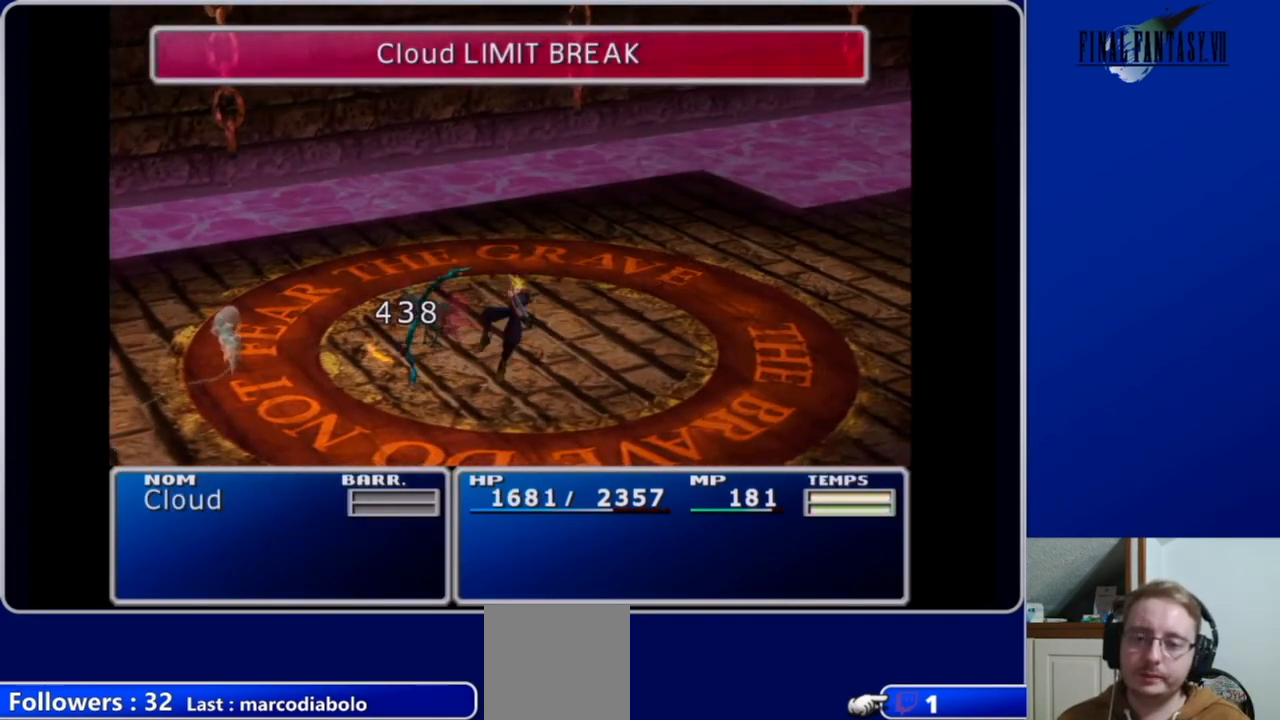
{"buttons": [], "left_stick": "center", "right_stick": "center", "events": []}
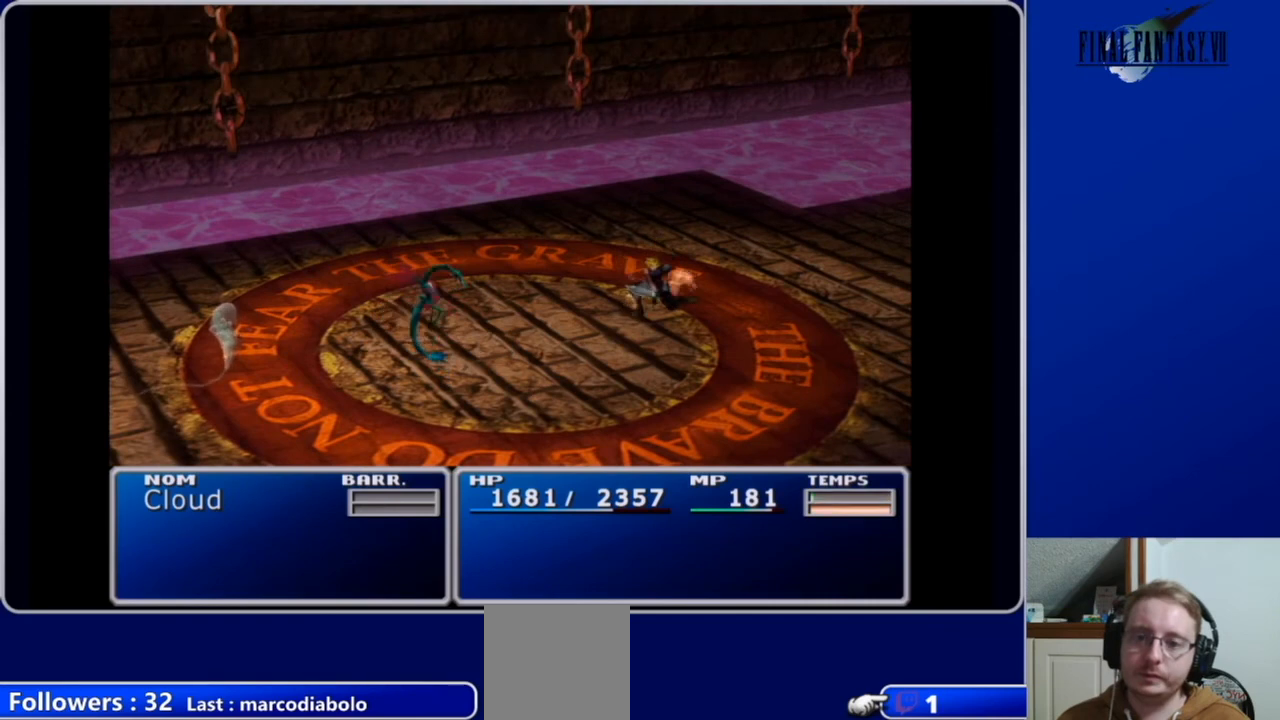
{"buttons": [], "left_stick": "center", "right_stick": "center", "events": []}
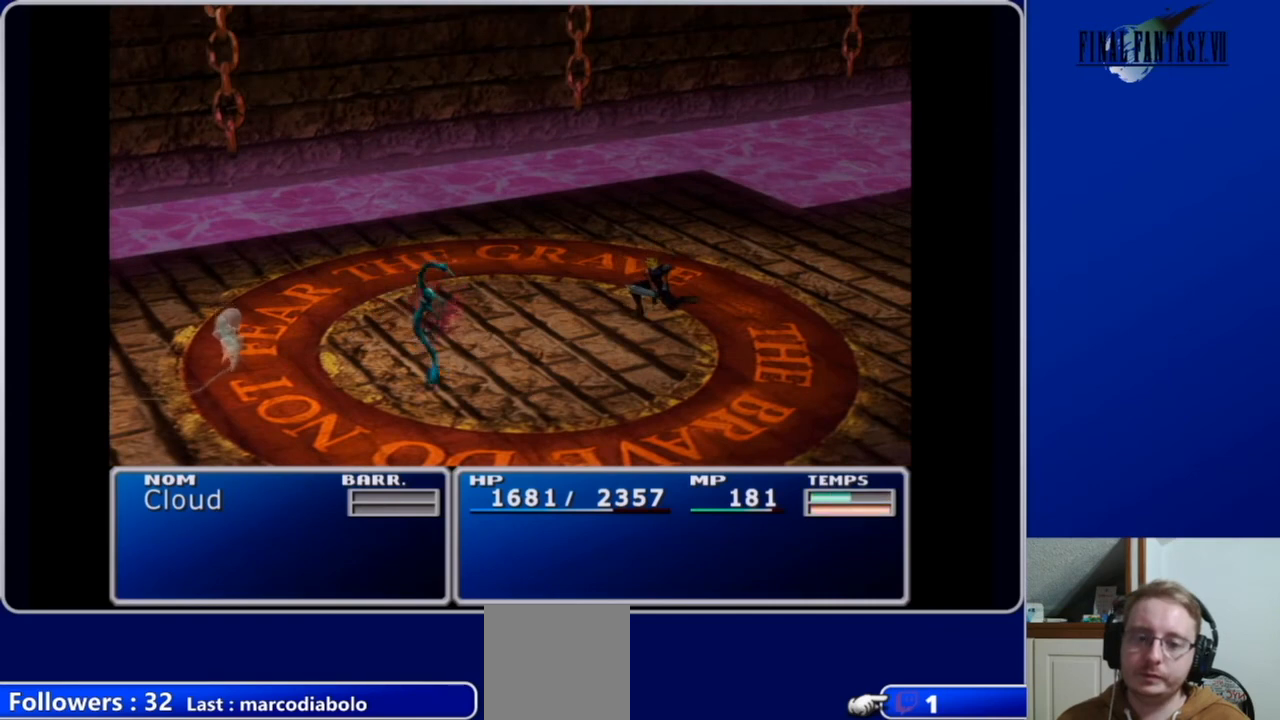
{"buttons": [], "left_stick": "center", "right_stick": "center", "events": []}
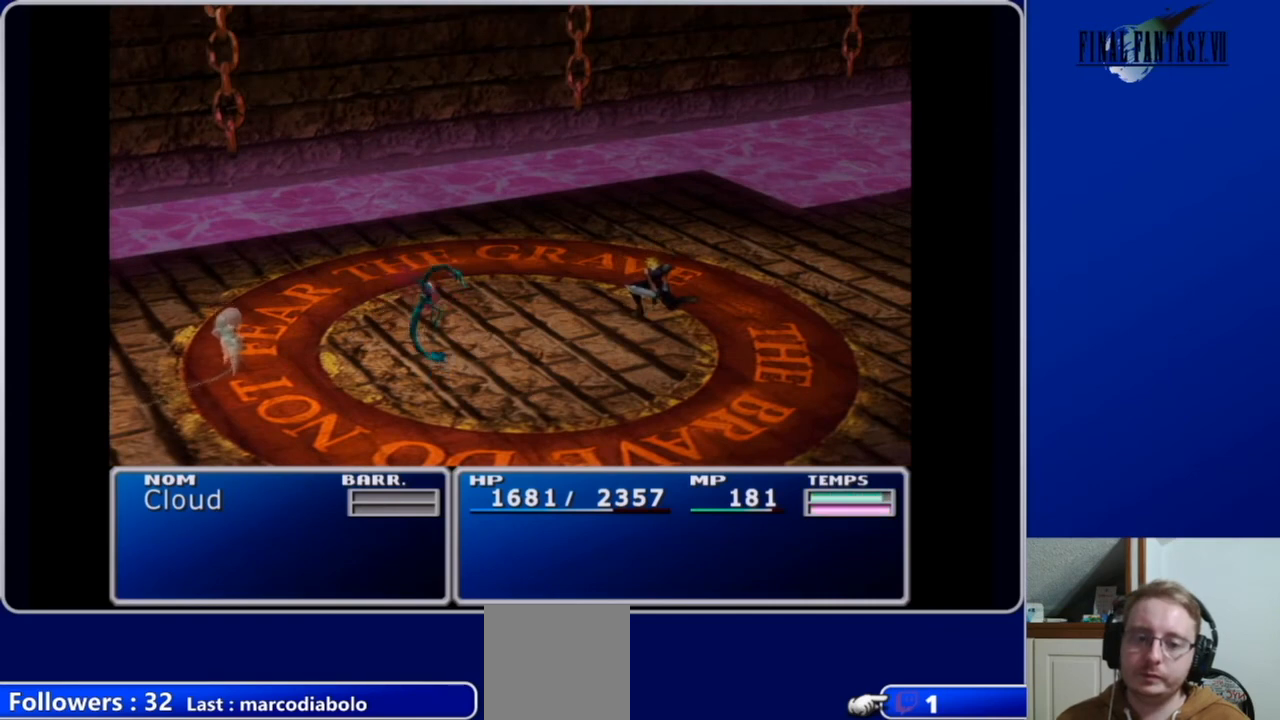
{"buttons": ["B"], "left_stick": "center", "right_stick": "center", "events": [[500, "B", "down"]]}
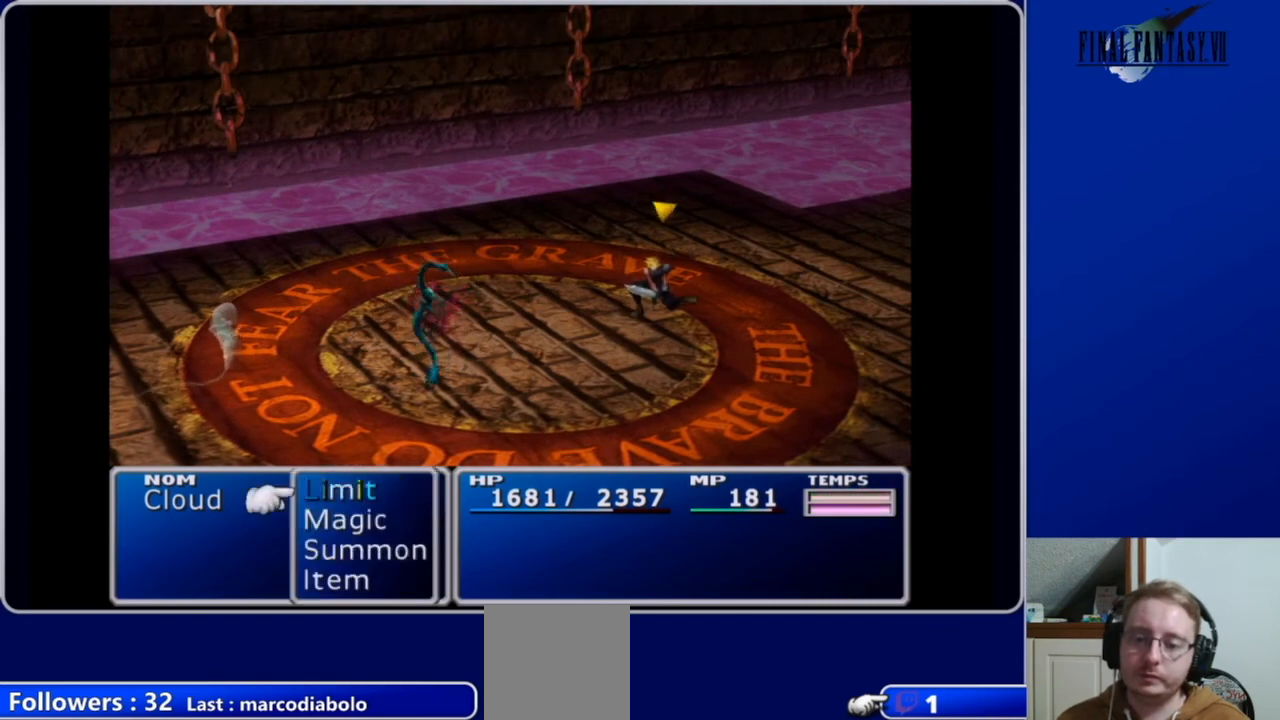
{"buttons": ["B"], "left_stick": "center", "right_stick": "center", "events": [[100, "B", "up"], [467, "B", "down"]]}
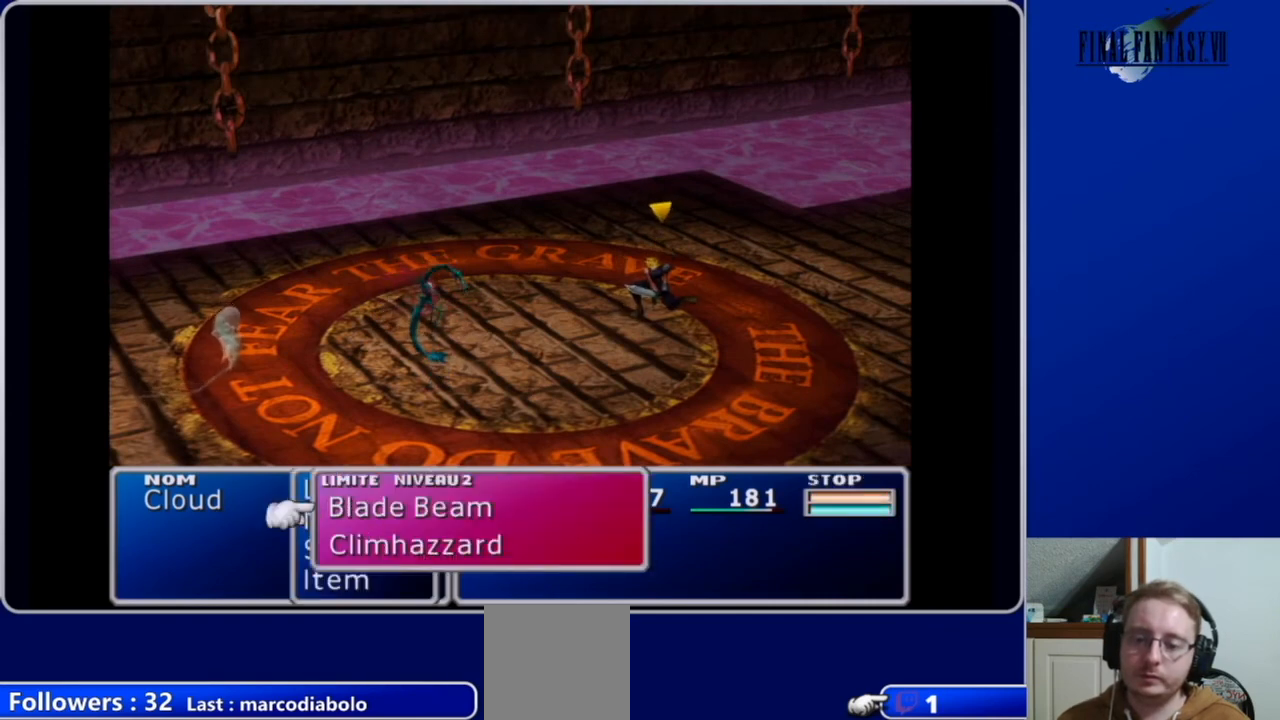
{"buttons": [], "left_stick": "center", "right_stick": "center", "events": [[67, "B", "up"], [333, "DPAD_LEFT", "down"], [433, "DPAD_LEFT", "up"]]}
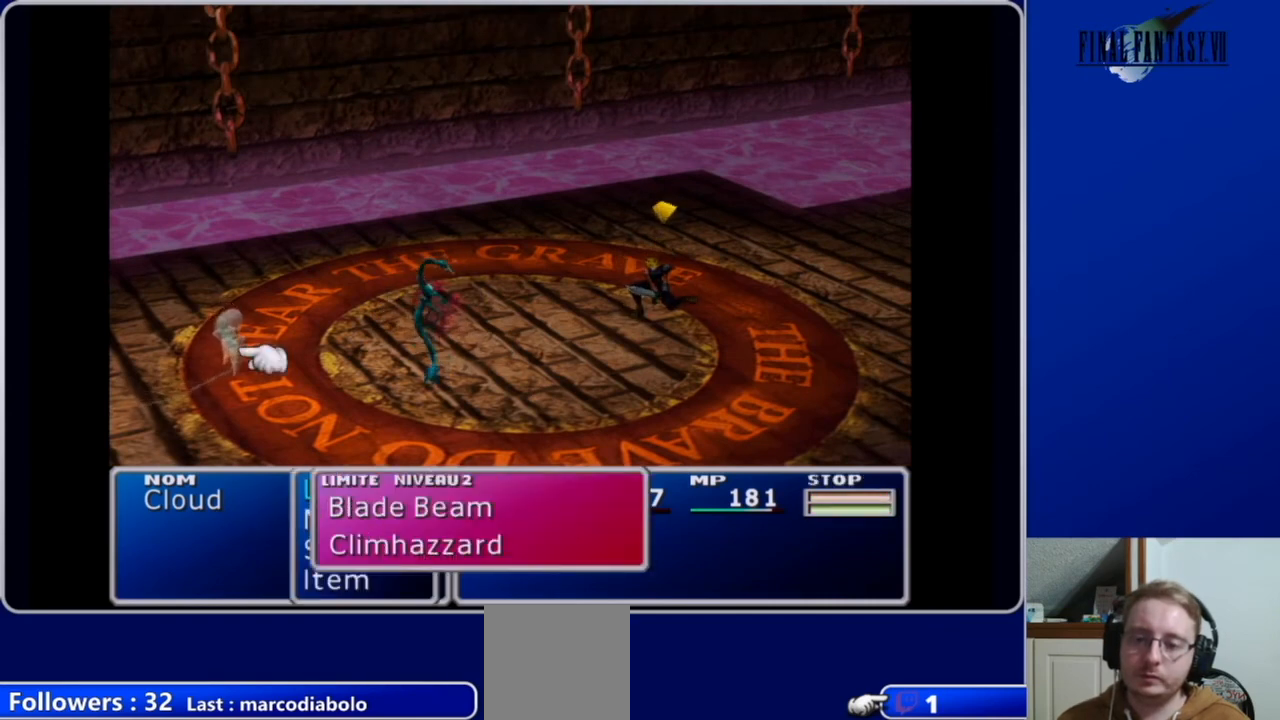
{"buttons": [], "left_stick": "center", "right_stick": "center", "events": [[167, "B", "down"], [267, "B", "up"]]}